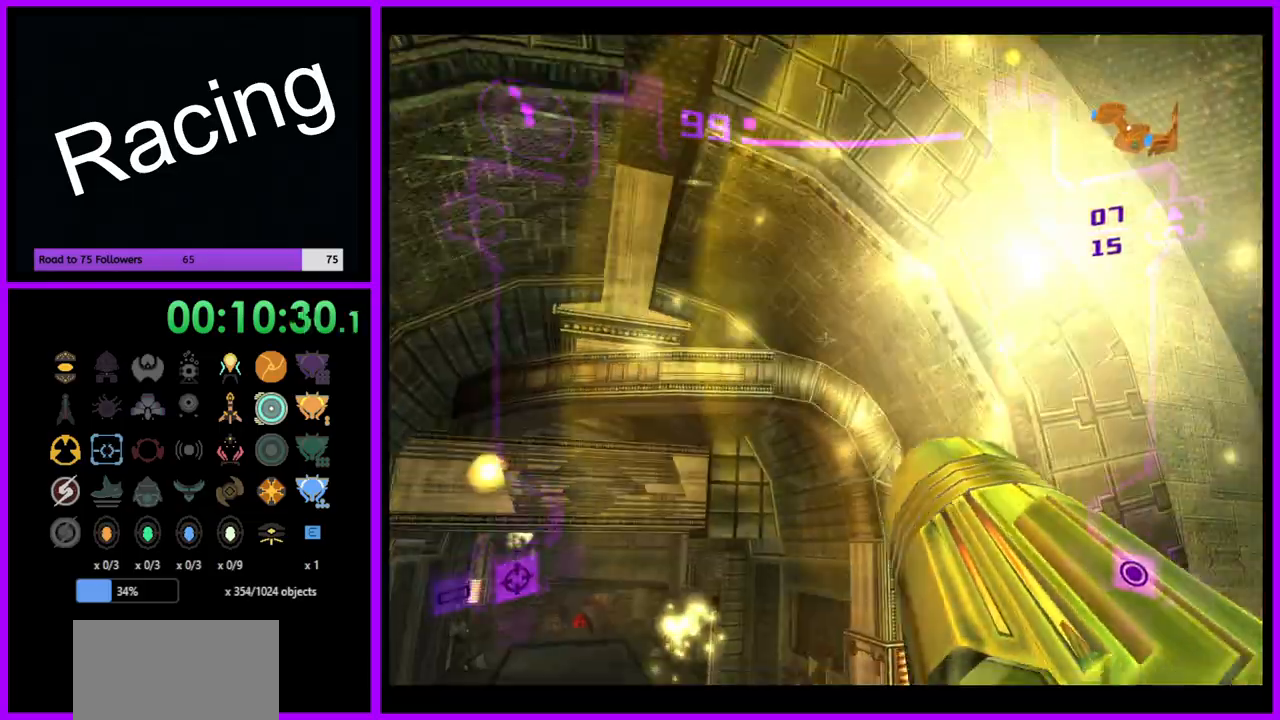
Gameplay with a controller (Nintendo layout); each line is a JSON object with the inputs held at the frame after it. "events" lists button and stick changes between this image and that frame as [ms after this image, input, new state], when the widget could be followed in between. Not read: L3 R3.
{"buttons": ["L1"], "left_stick": "up-left", "right_stick": "center", "events": [[233, "L1", "down"]]}
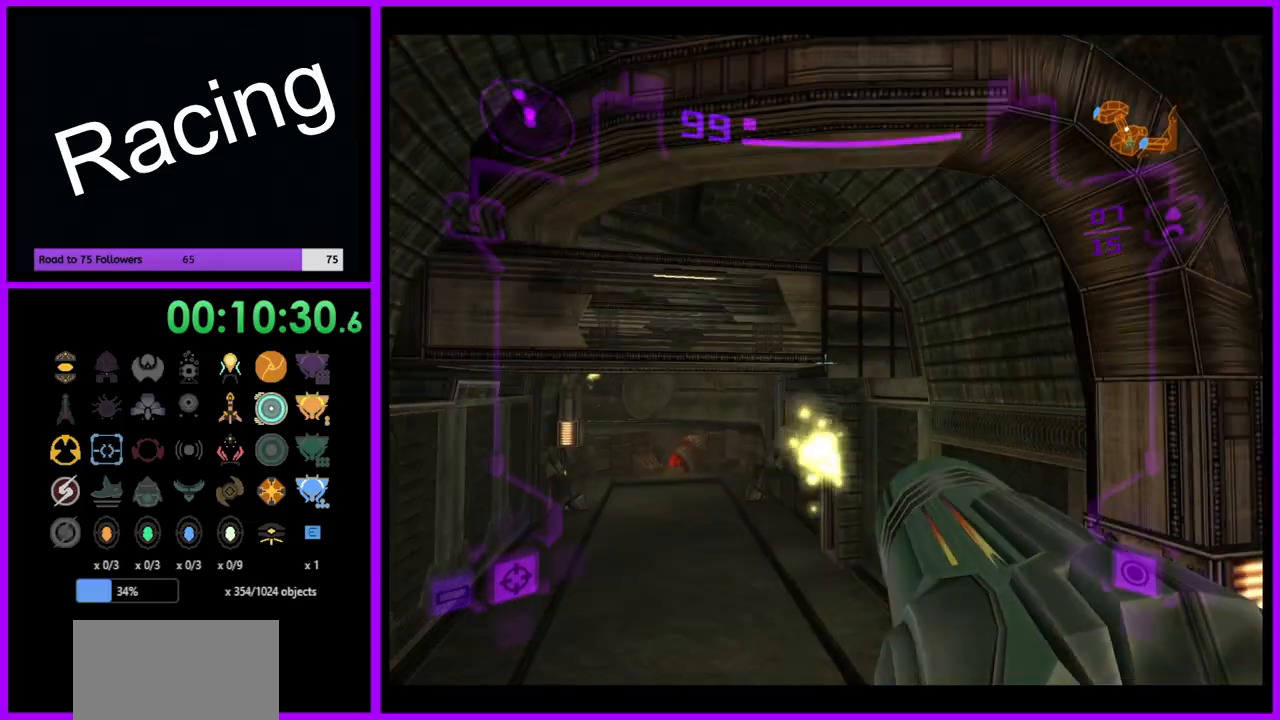
{"buttons": ["L1"], "left_stick": "up-right", "right_stick": "center", "events": [[67, "Y", "down"], [167, "Y", "up"], [217, "left_stick", "up"], [500, "left_stick", "up-right"]]}
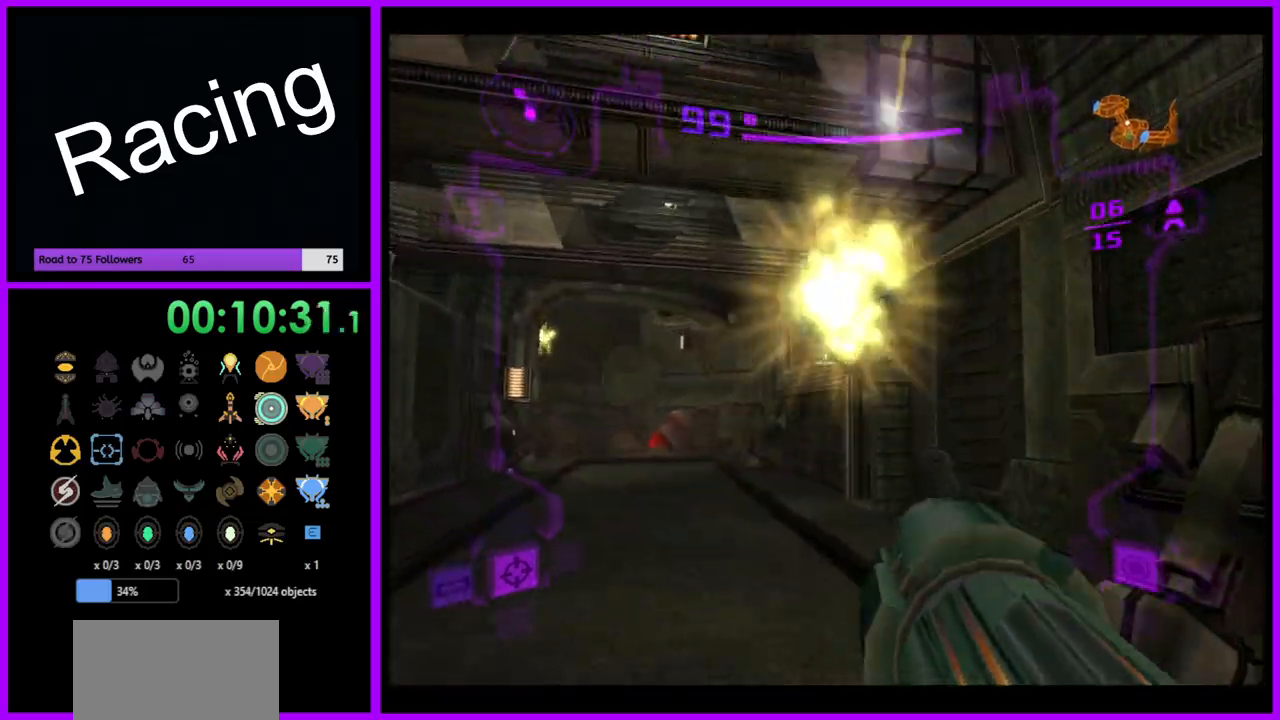
{"buttons": ["R1"], "left_stick": "down", "right_stick": "center", "events": [[17, "L1", "up"], [67, "A", "down"], [100, "left_stick", "down-right"], [150, "A", "up"], [167, "left_stick", "down"], [233, "R1", "down"]]}
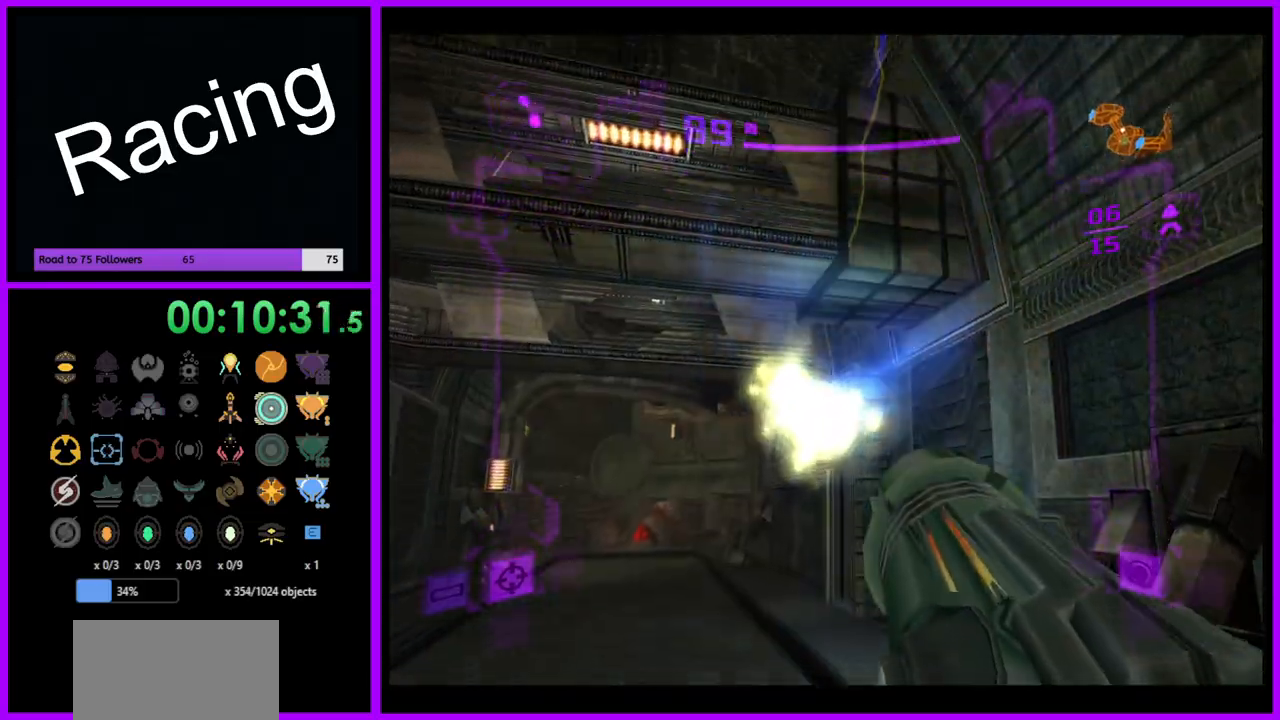
{"buttons": ["R1"], "left_stick": "down", "right_stick": "center", "events": []}
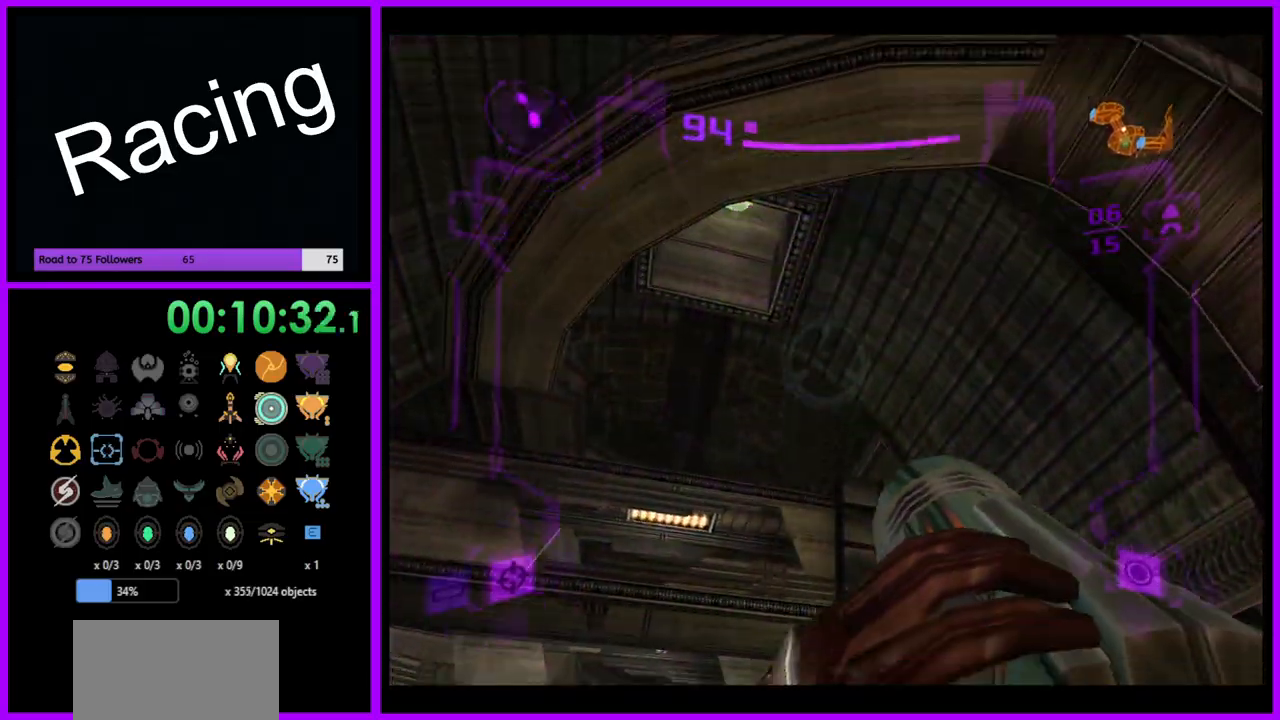
{"buttons": ["L1"], "left_stick": "center", "right_stick": "center", "events": [[133, "L1", "down"], [167, "left_stick", "center"], [183, "R1", "up"], [250, "left_stick", "up"], [500, "left_stick", "center"]]}
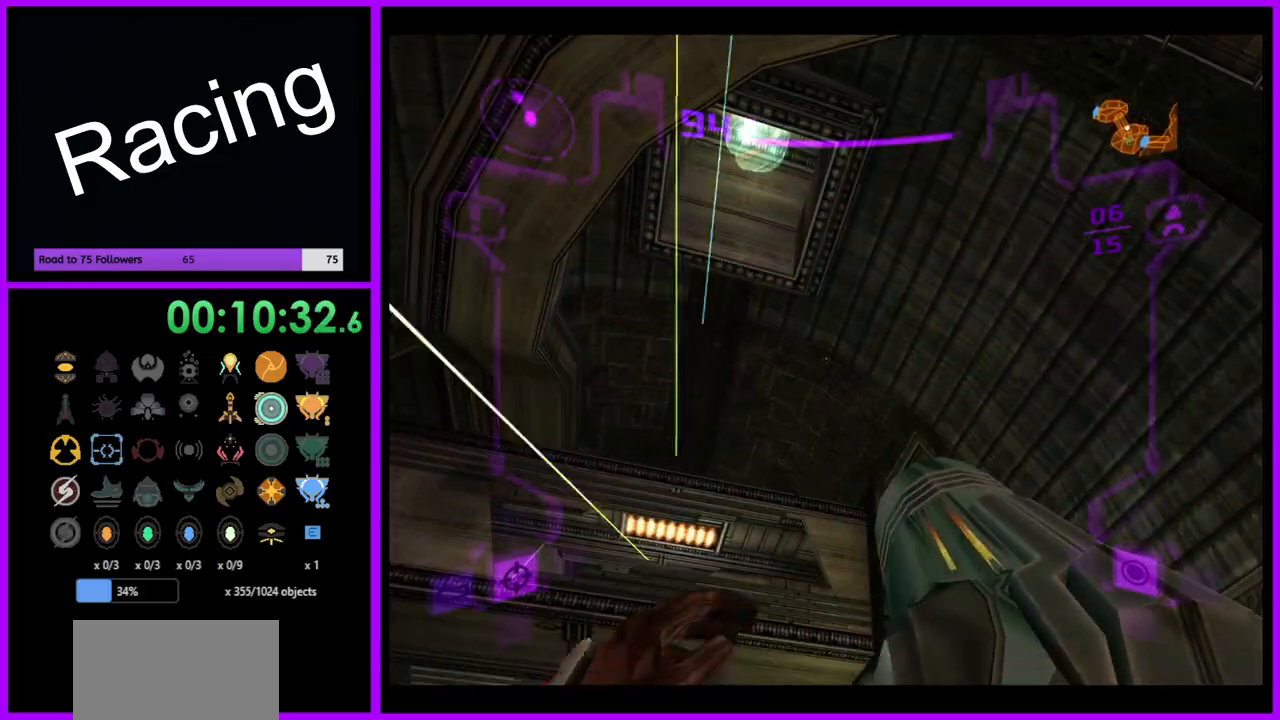
{"buttons": [], "left_stick": "center", "right_stick": "center", "events": [[383, "L1", "up"]]}
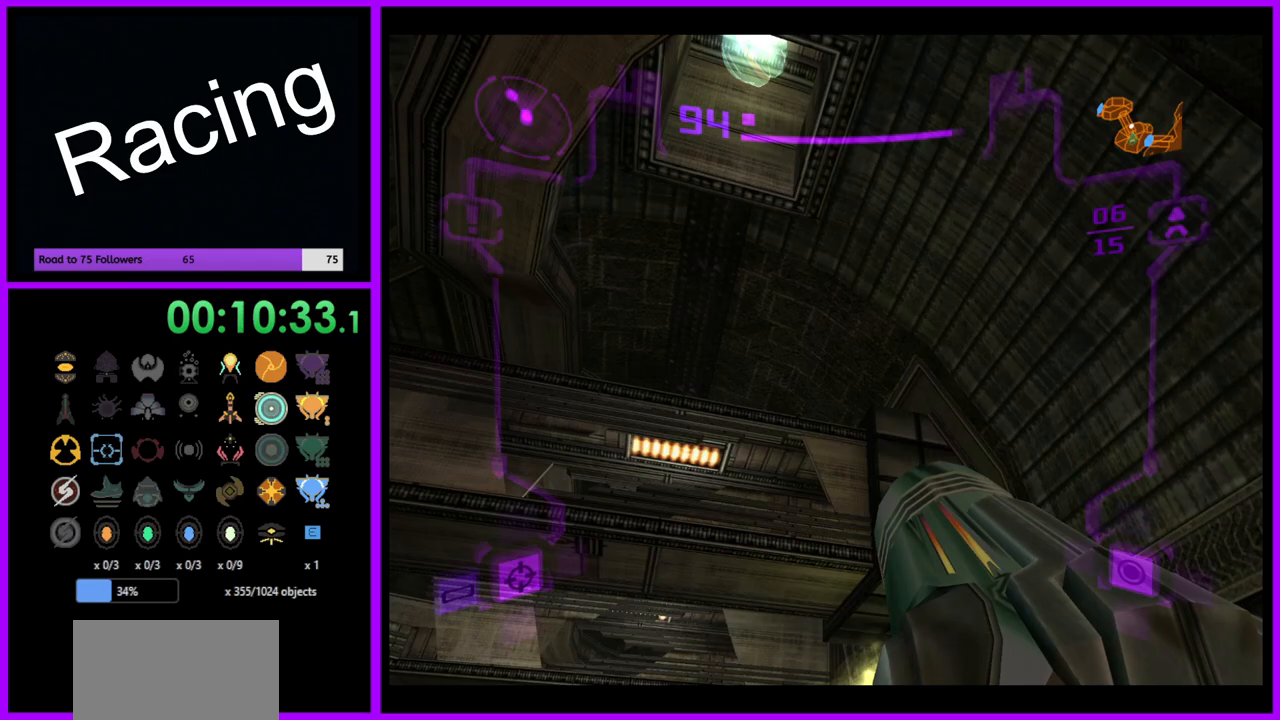
{"buttons": ["A", "L1"], "left_stick": "up", "right_stick": "center", "events": [[83, "left_stick", "down"], [183, "A", "down"], [383, "left_stick", "center"], [467, "left_stick", "up"], [483, "L1", "down"]]}
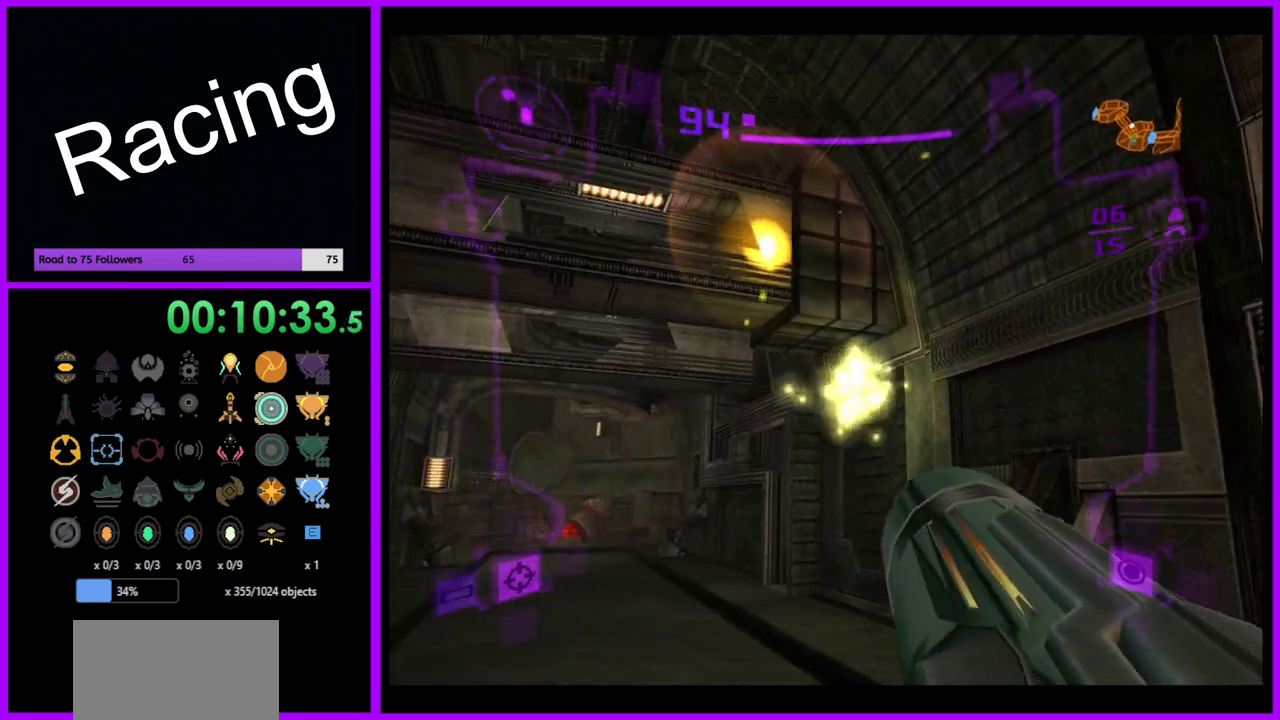
{"buttons": ["A", "L1"], "left_stick": "left", "right_stick": "center", "events": [[183, "left_stick", "left"]]}
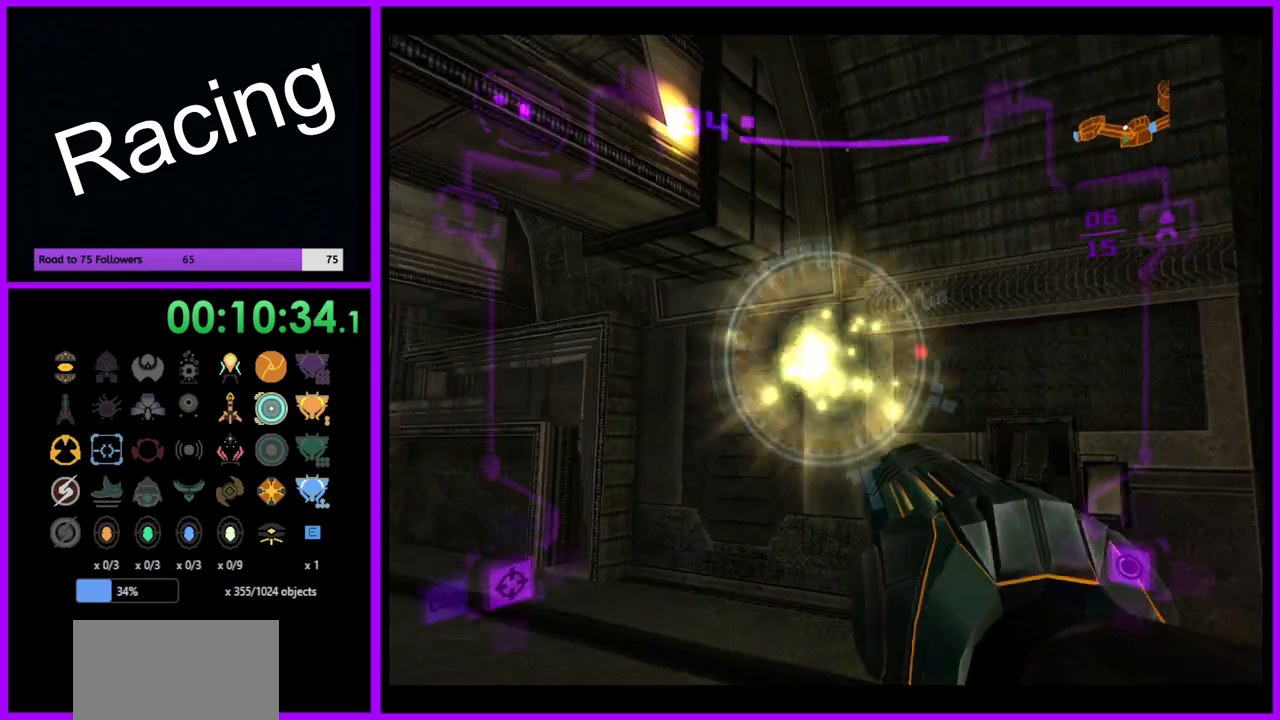
{"buttons": ["L1"], "left_stick": "left", "right_stick": "center", "events": [[317, "A", "up"]]}
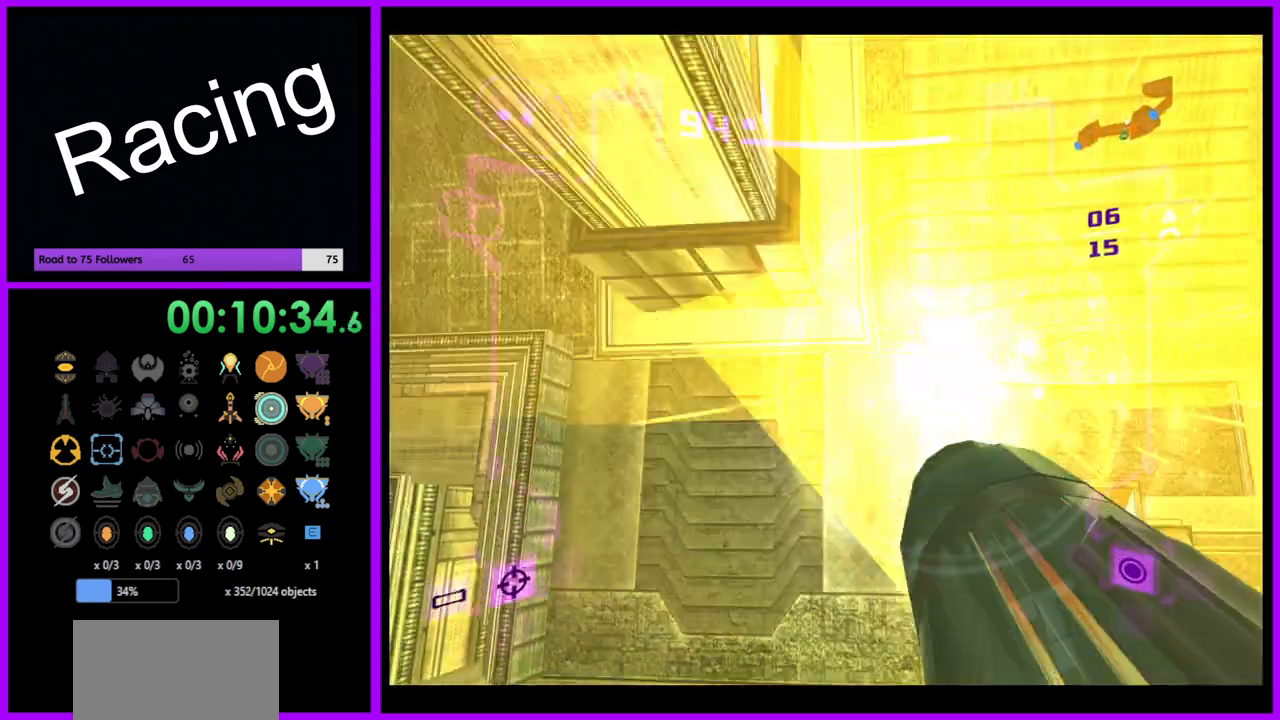
{"buttons": [], "left_stick": "up", "right_stick": "center", "events": [[117, "L1", "up"], [350, "left_stick", "up"]]}
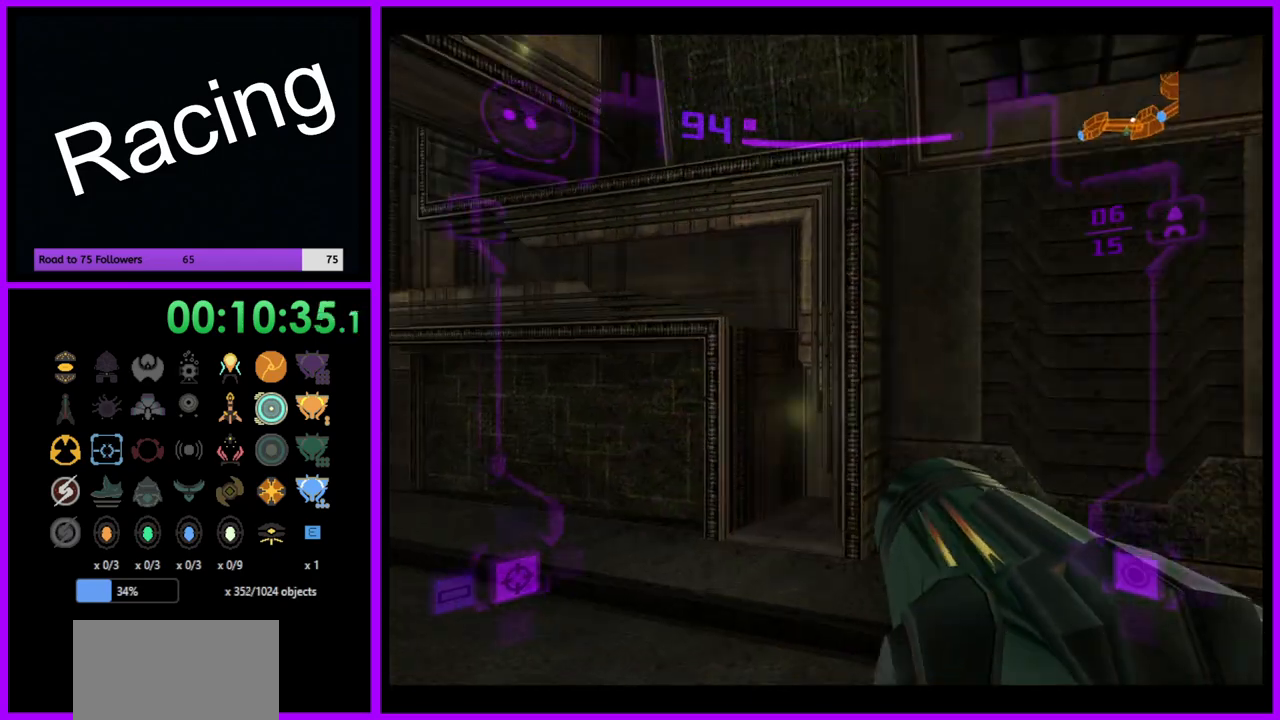
{"buttons": [], "left_stick": "up-left", "right_stick": "center", "events": [[33, "left_stick", "up-left"], [50, "X", "down"], [150, "left_stick", "up"], [167, "X", "up"], [433, "left_stick", "up-left"]]}
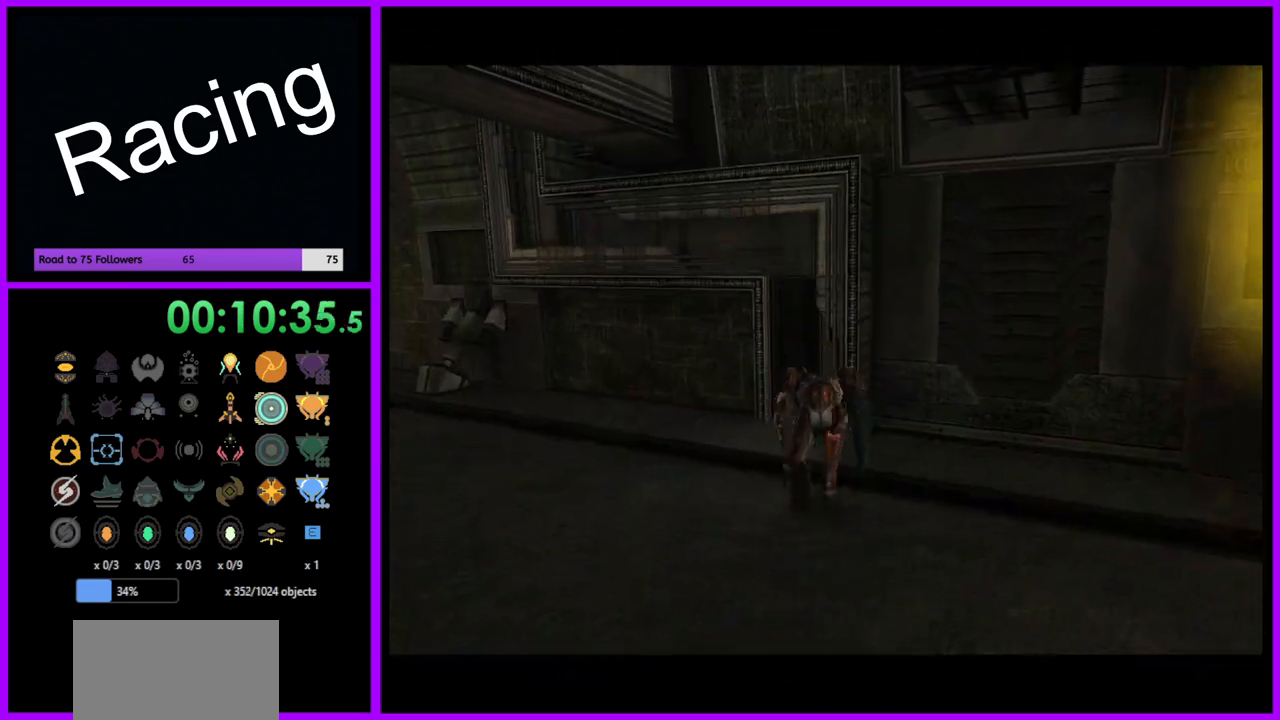
{"buttons": [], "left_stick": "up-left", "right_stick": "center", "events": []}
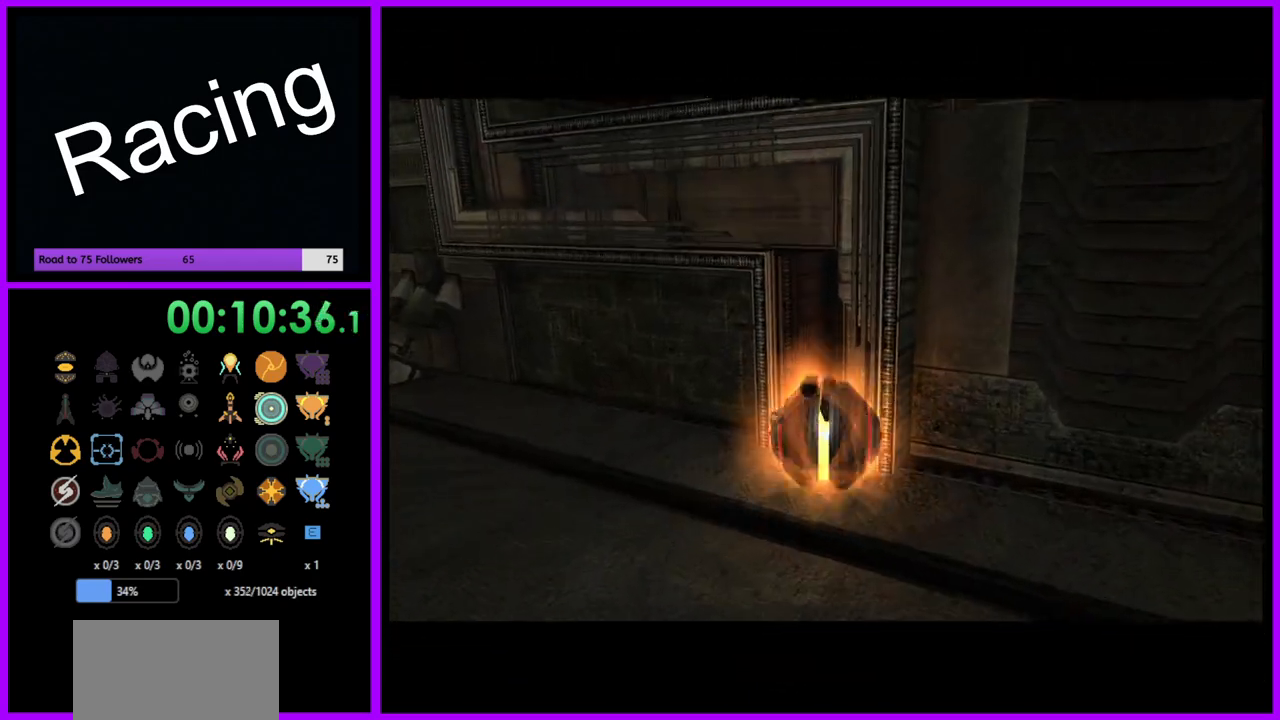
{"buttons": ["A"], "left_stick": "up", "right_stick": "center", "events": [[100, "left_stick", "up"], [200, "left_stick", "up-right"], [367, "left_stick", "up"], [500, "A", "down"]]}
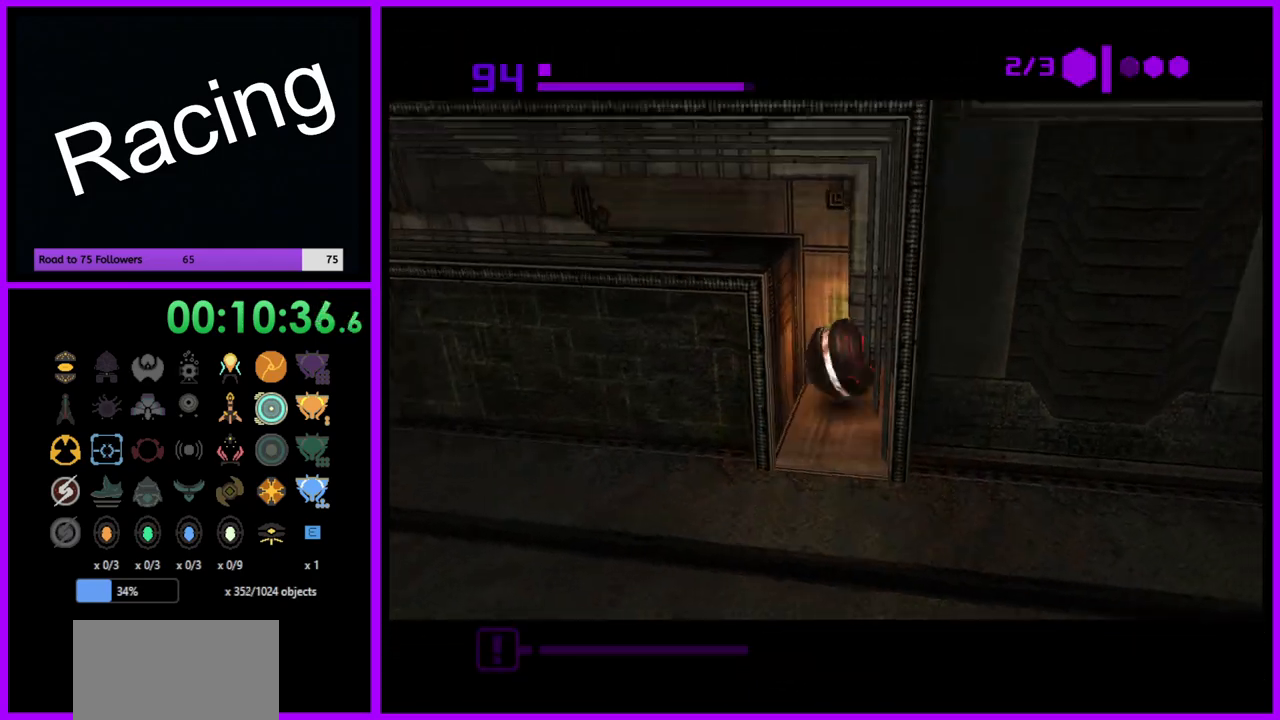
{"buttons": [], "left_stick": "center", "right_stick": "center", "events": [[83, "A", "up"], [150, "left_stick", "center"]]}
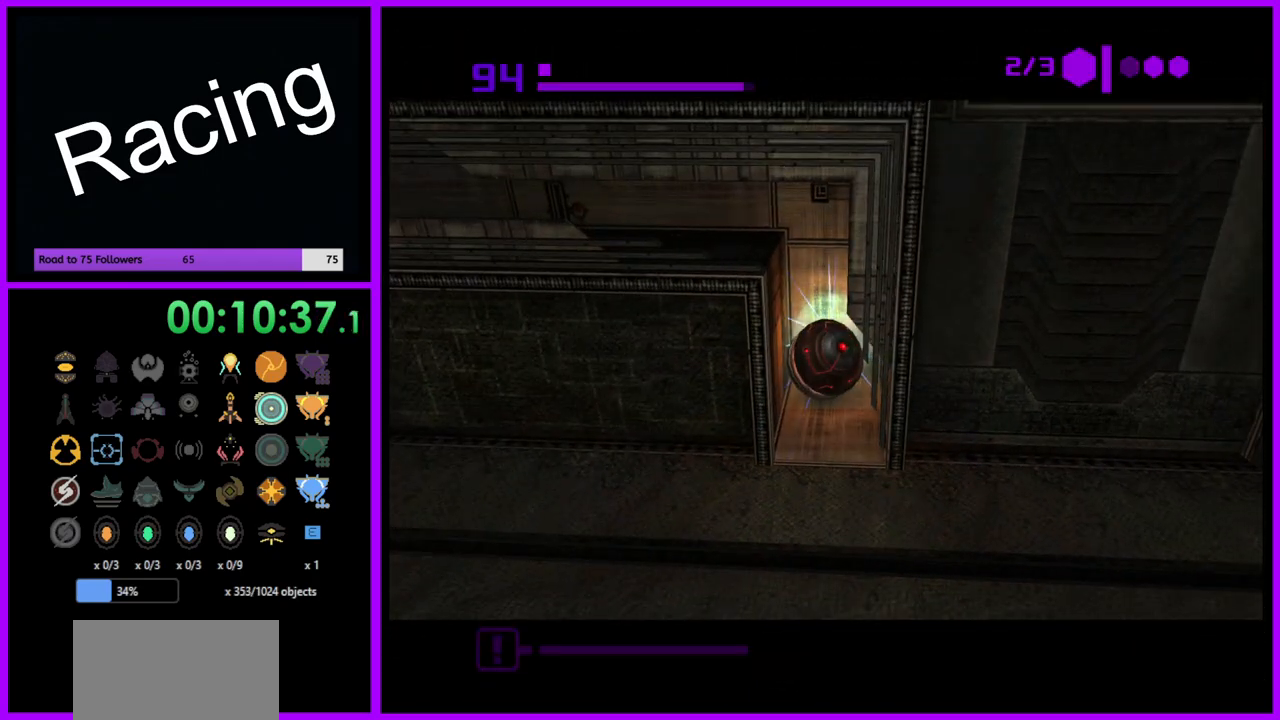
{"buttons": ["B"], "left_stick": "center", "right_stick": "center", "events": [[117, "B", "down"]]}
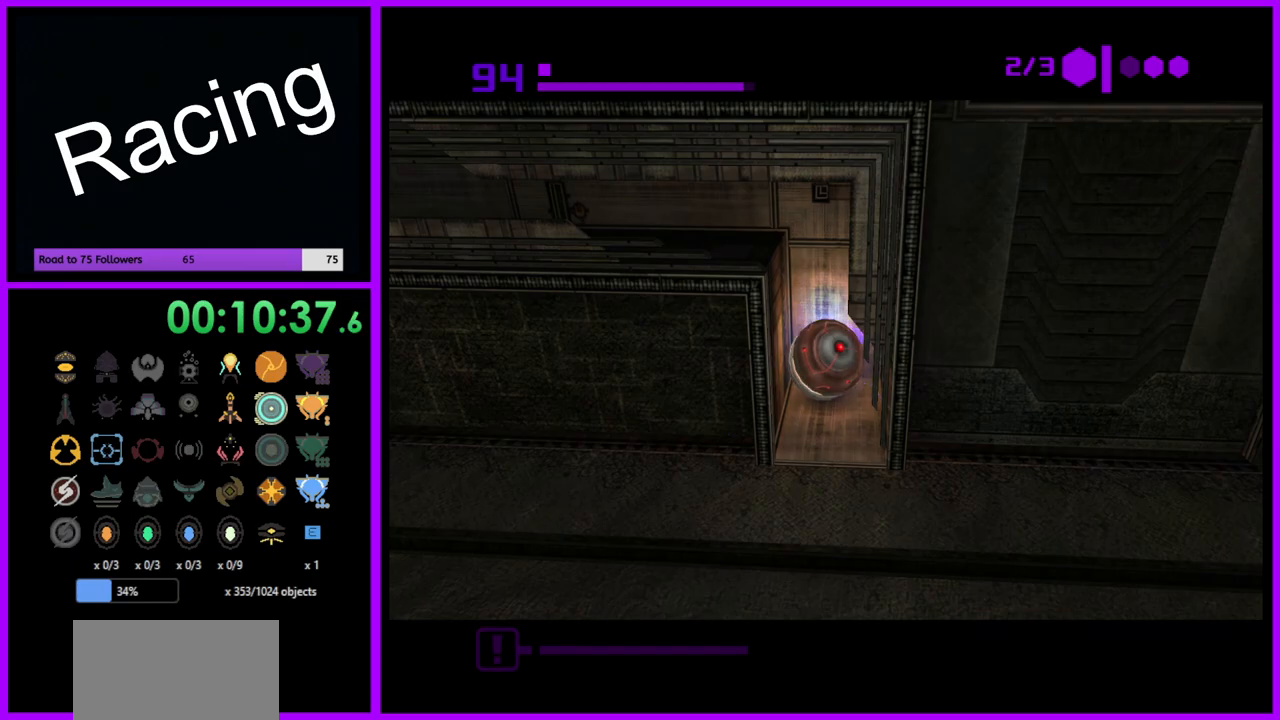
{"buttons": ["B"], "left_stick": "left", "right_stick": "center", "events": [[17, "left_stick", "left"]]}
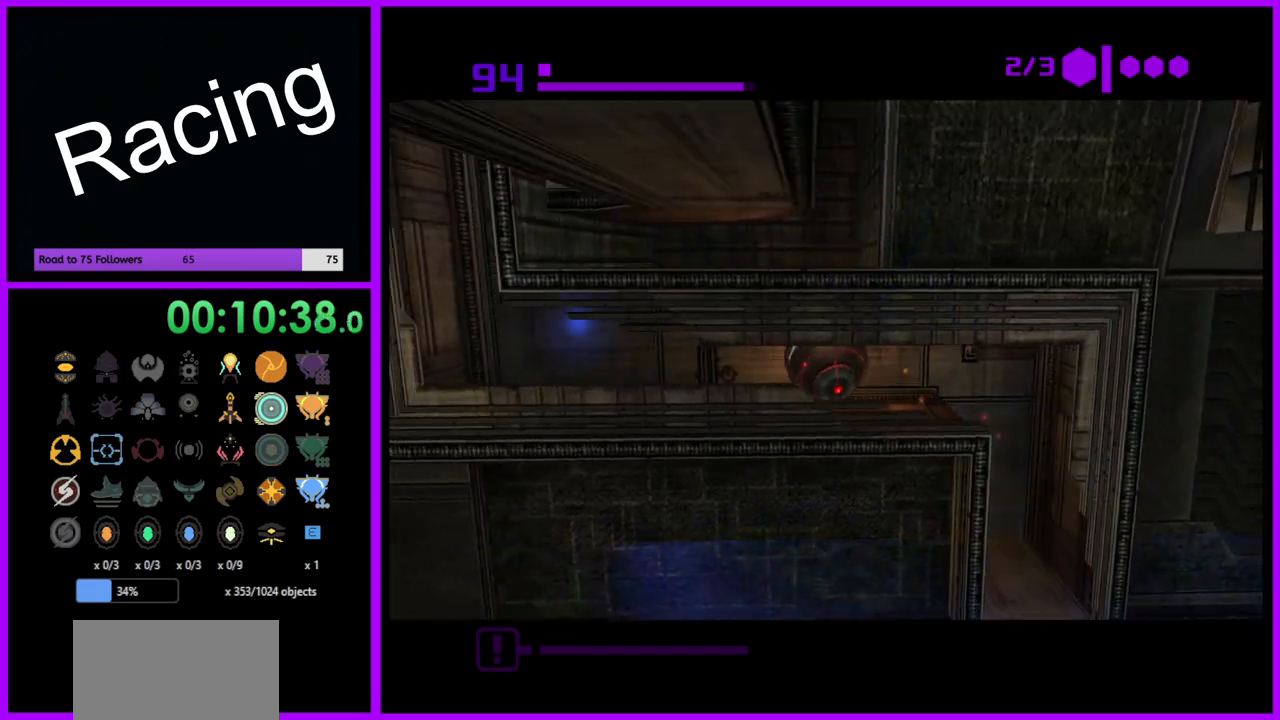
{"buttons": [], "left_stick": "up-left", "right_stick": "center", "events": [[83, "left_stick", "up-left"], [200, "B", "up"], [333, "A", "down"], [433, "A", "up"]]}
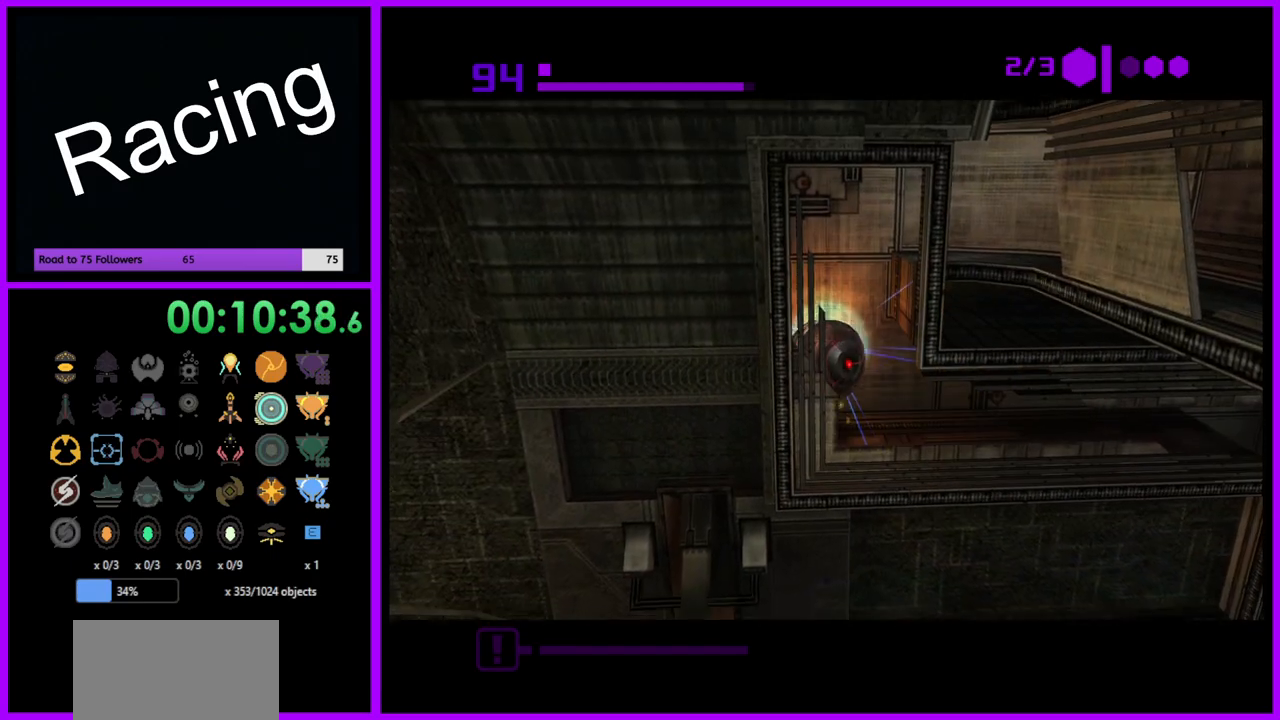
{"buttons": ["A"], "left_stick": "center", "right_stick": "center", "events": [[300, "left_stick", "center"], [467, "A", "down"]]}
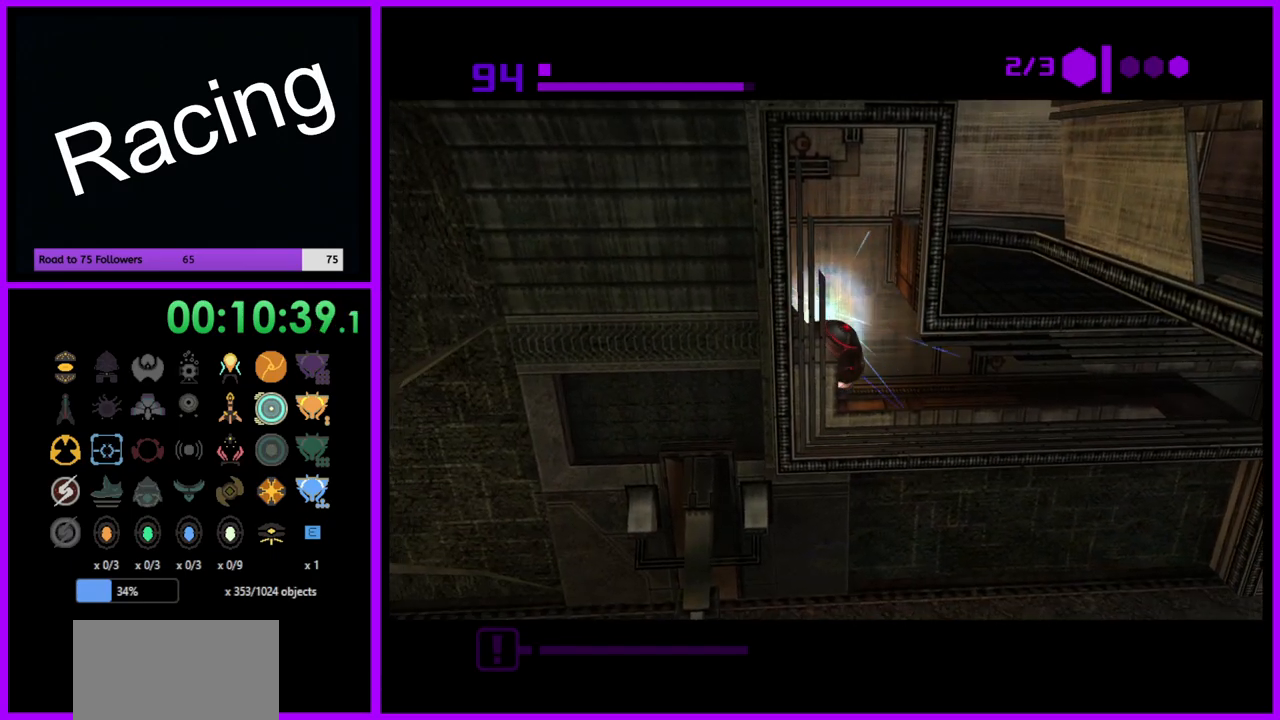
{"buttons": [], "left_stick": "right", "right_stick": "center", "events": [[67, "A", "up"], [400, "left_stick", "right"]]}
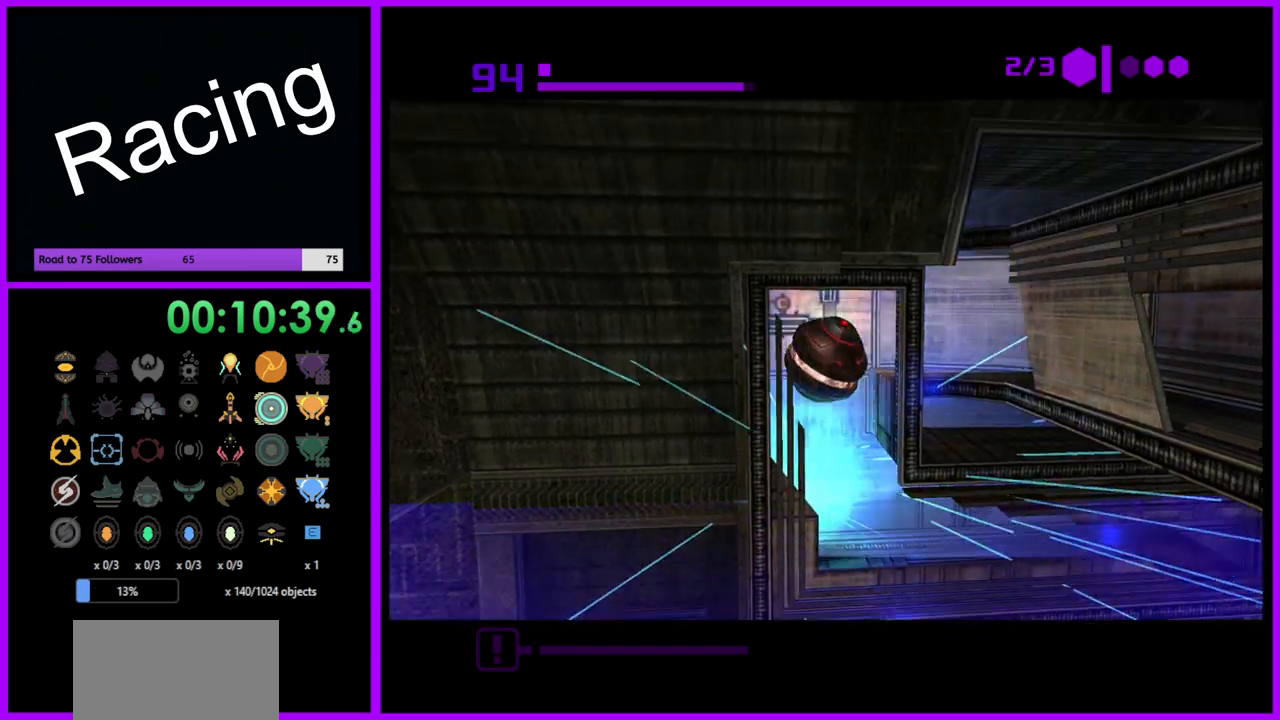
{"buttons": ["B"], "left_stick": "down-right", "right_stick": "center", "events": [[317, "B", "down"], [317, "left_stick", "down-right"]]}
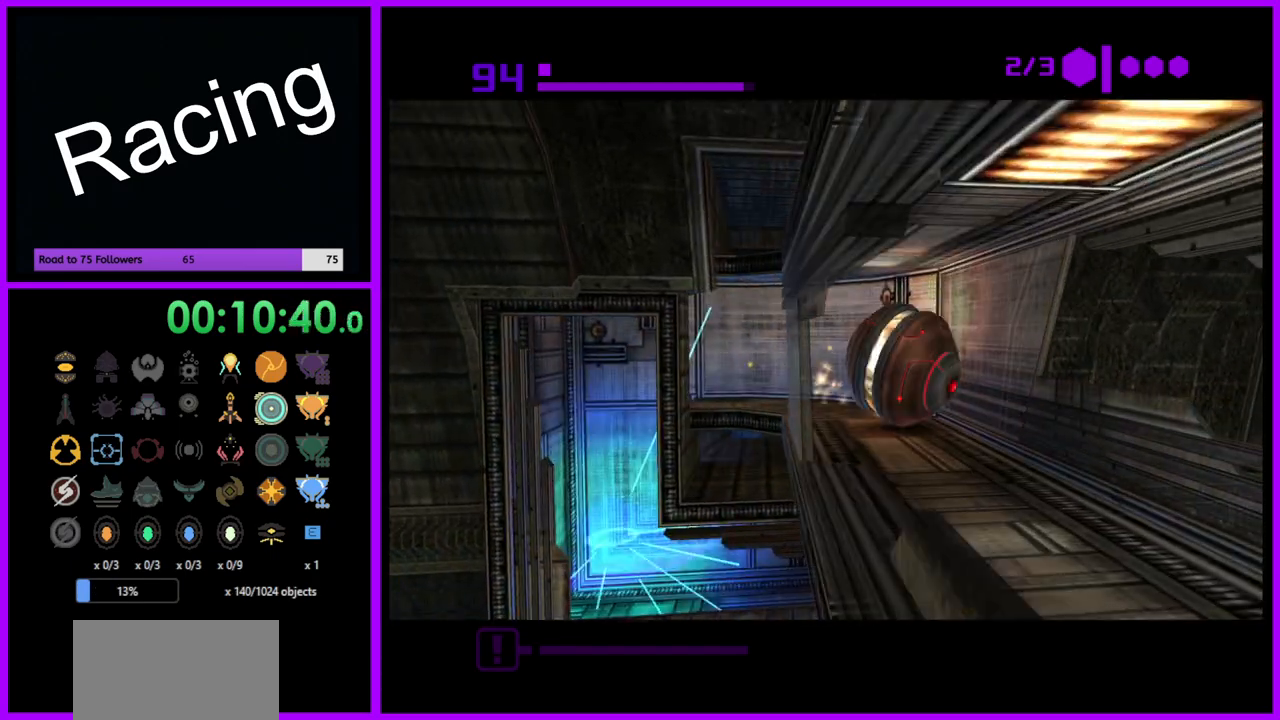
{"buttons": [], "left_stick": "down-left", "right_stick": "center", "events": [[17, "left_stick", "down"], [417, "left_stick", "down-left"], [433, "B", "up"]]}
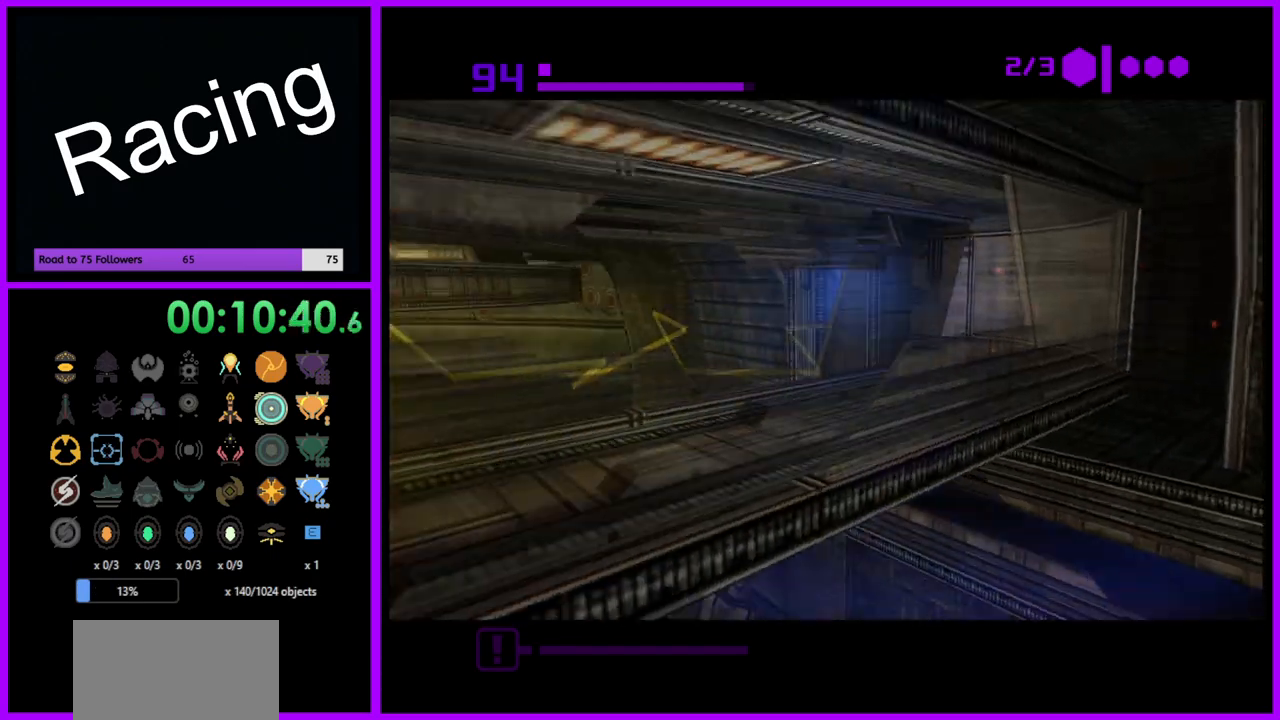
{"buttons": ["B"], "left_stick": "left", "right_stick": "center", "events": [[67, "B", "down"], [67, "left_stick", "left"]]}
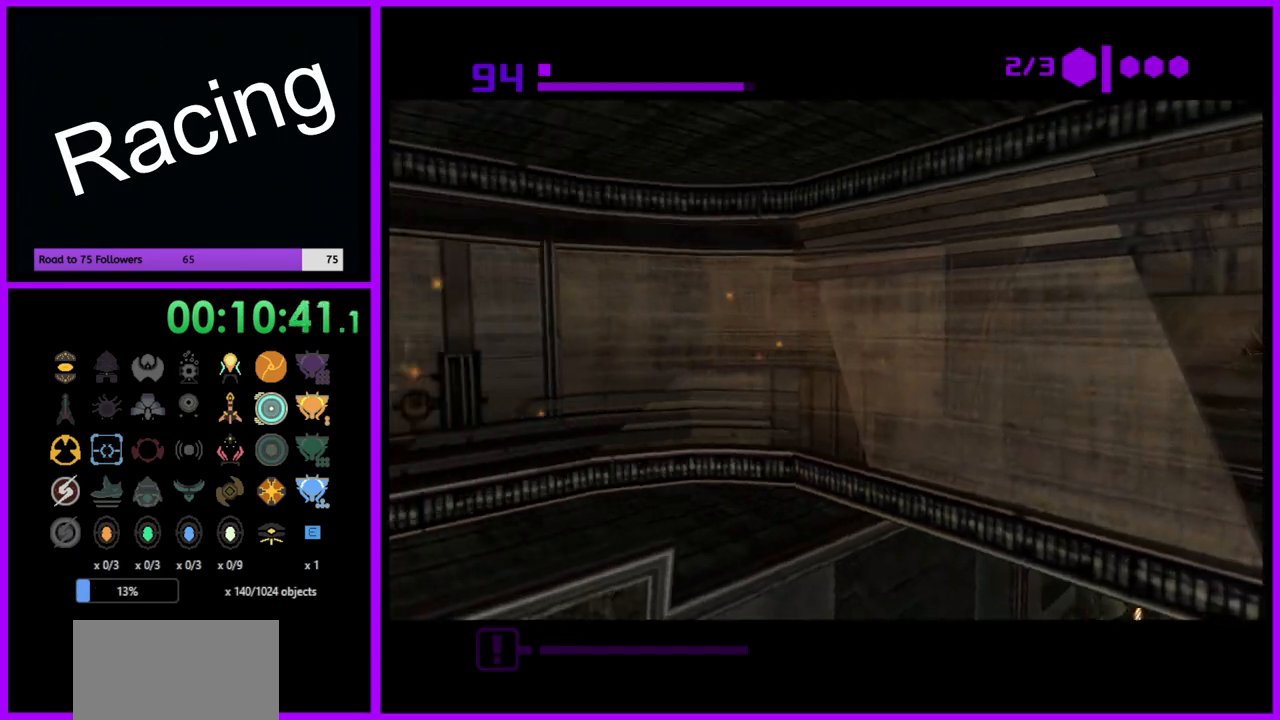
{"buttons": [], "left_stick": "left", "right_stick": "center", "events": [[383, "B", "up"]]}
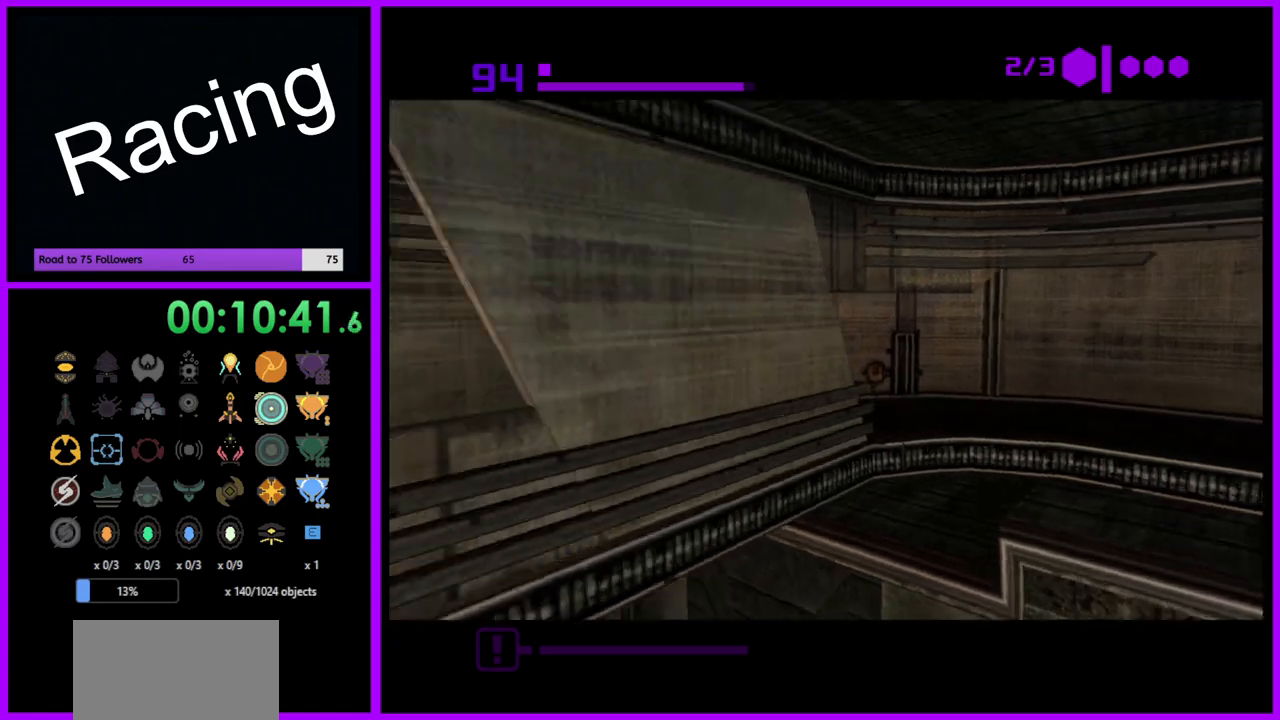
{"buttons": ["B"], "left_stick": "up-left", "right_stick": "center", "events": [[300, "B", "down"], [417, "left_stick", "up-left"]]}
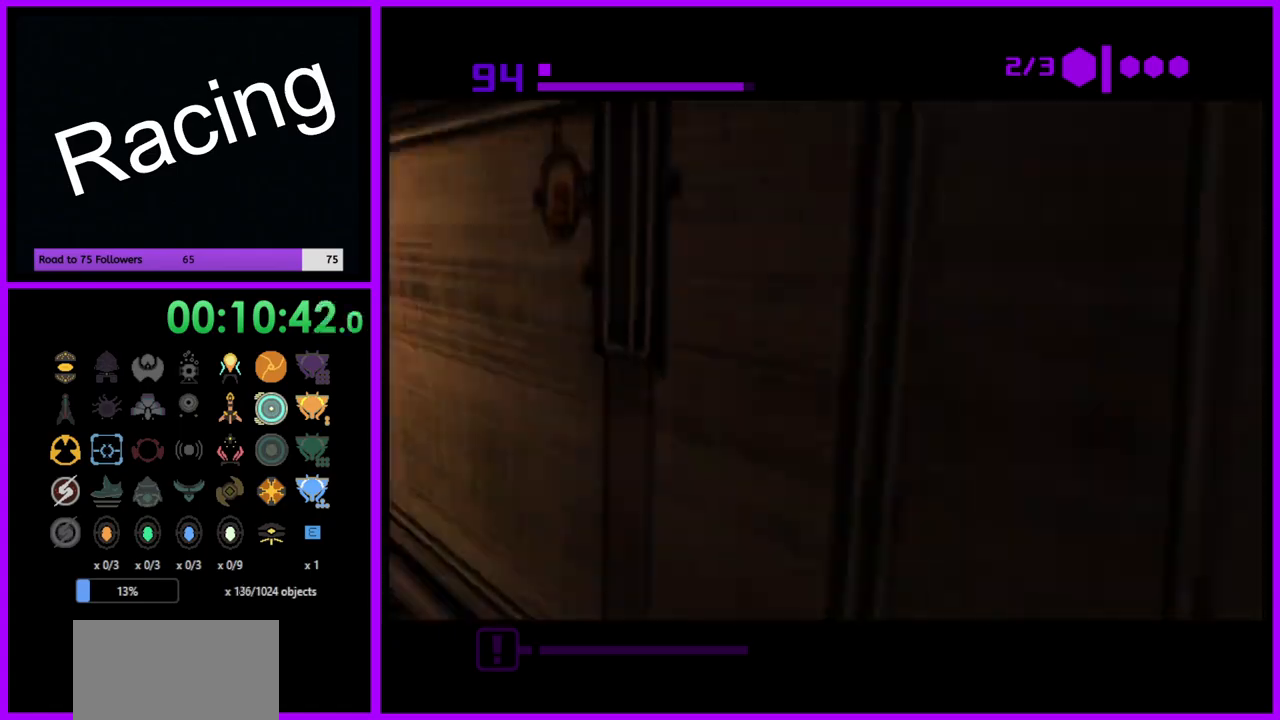
{"buttons": ["B"], "left_stick": "up", "right_stick": "center", "events": [[50, "left_stick", "up"], [233, "B", "up"], [350, "B", "down"]]}
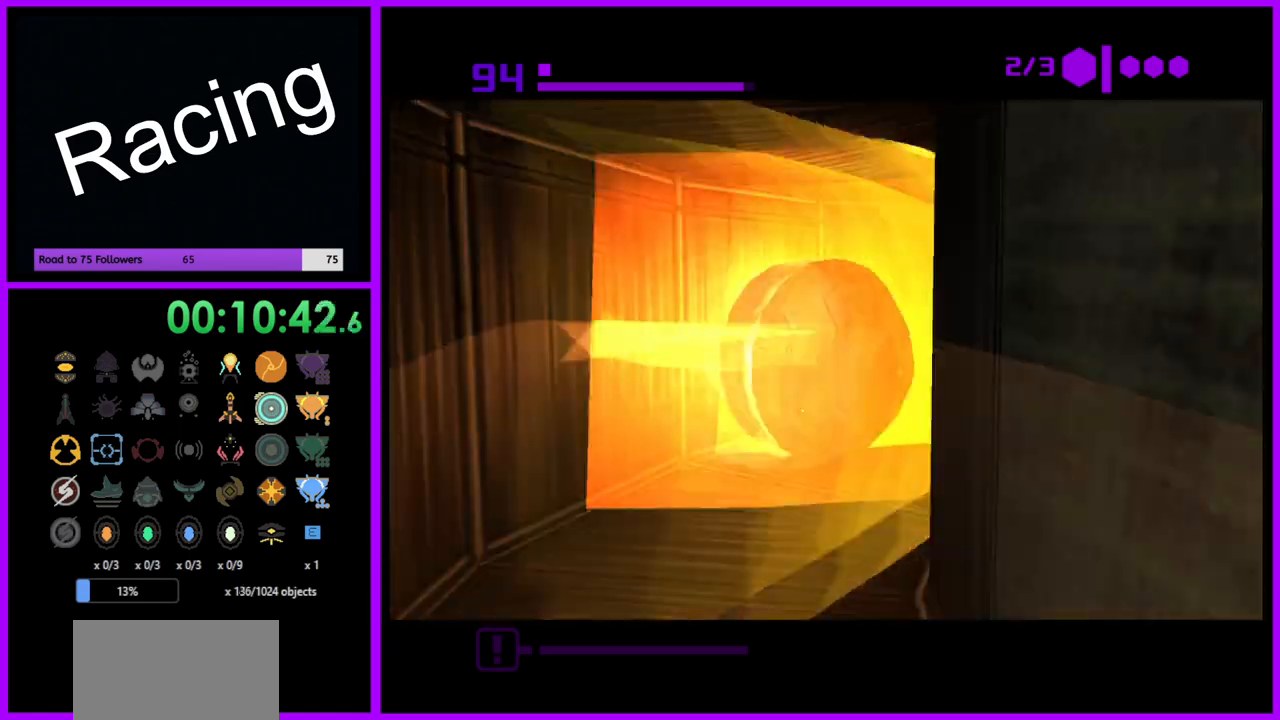
{"buttons": ["B"], "left_stick": "up", "right_stick": "center", "events": []}
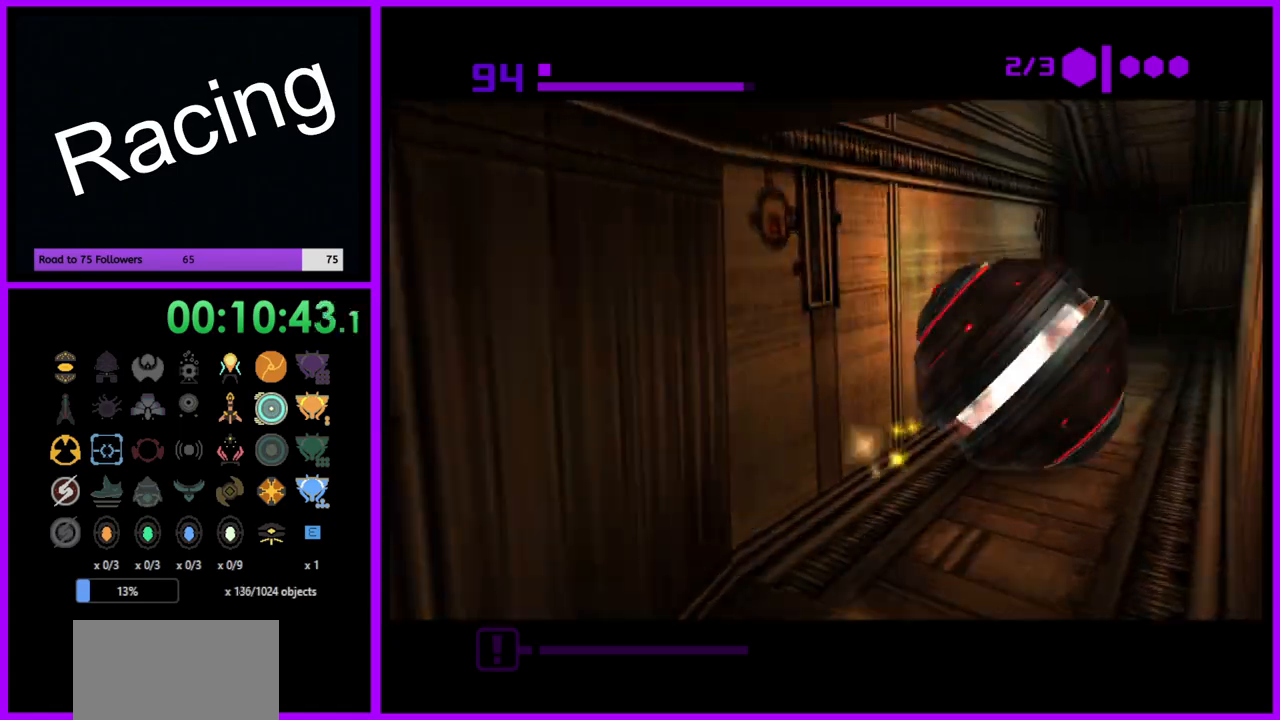
{"buttons": [], "left_stick": "up", "right_stick": "center", "events": [[350, "B", "up"]]}
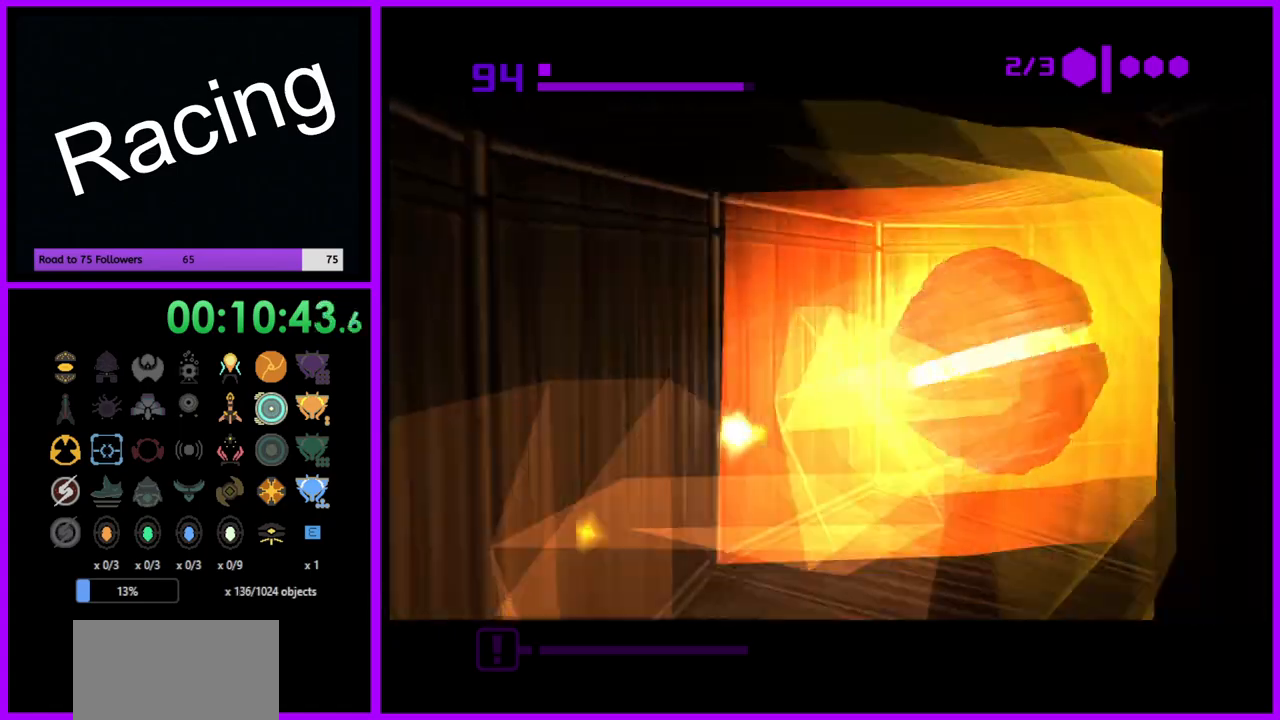
{"buttons": ["B"], "left_stick": "up", "right_stick": "center", "events": [[100, "B", "down"]]}
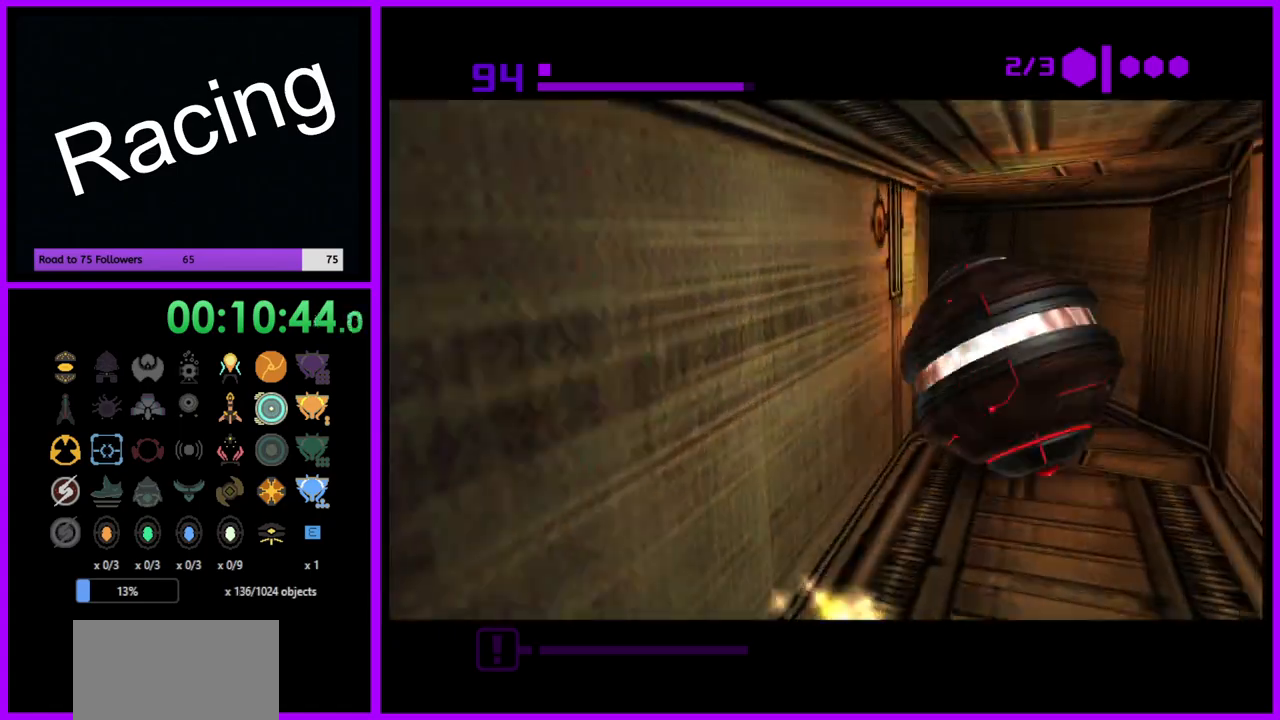
{"buttons": ["B"], "left_stick": "up", "right_stick": "center", "events": []}